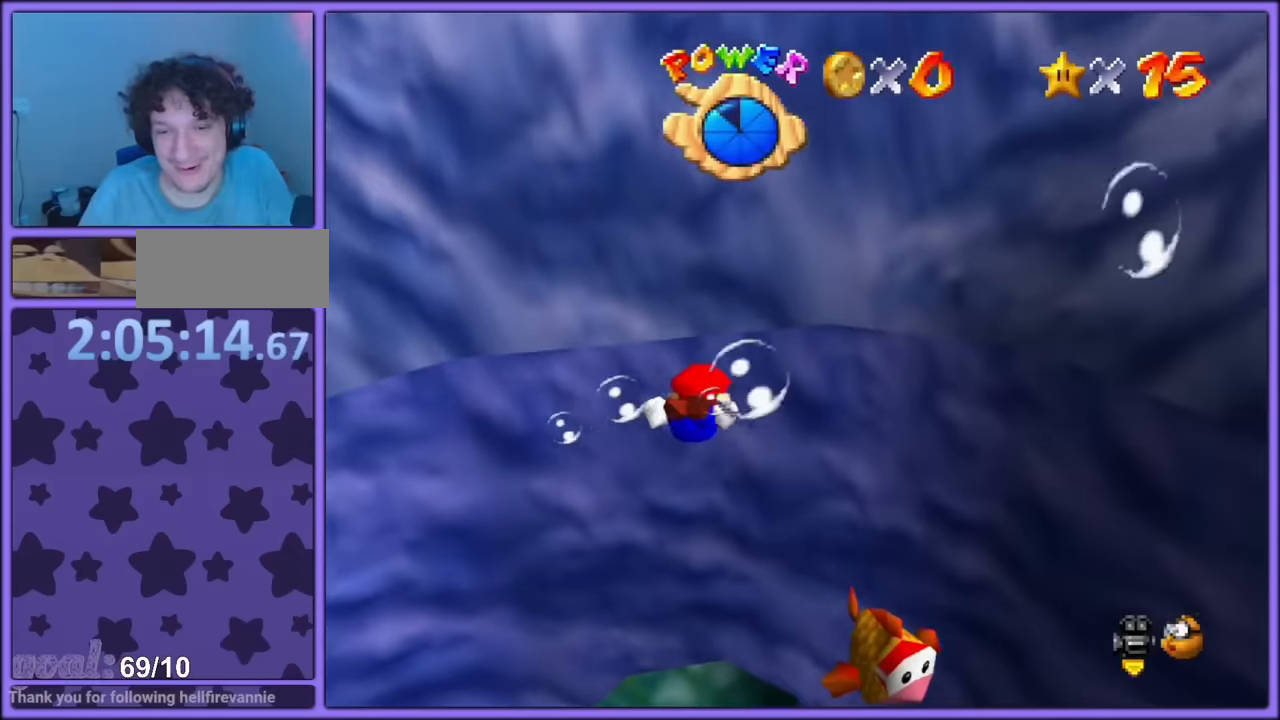
Gameplay with a controller (PlayStation layout); each line is a JSON object with the inputs held at the frame after it (dt_ms = milliseconds from this image to that frame). "button_events" lists button changes between this image and that frame as [ms after this image, input, new state], when the widget could be followed in between (sticks are given only as held states). Not read: L3 R3.
{"dt_ms": 500, "buttons": ["L2"], "left_stick": "up-left", "button_events": [[100, "L2", "down"]]}
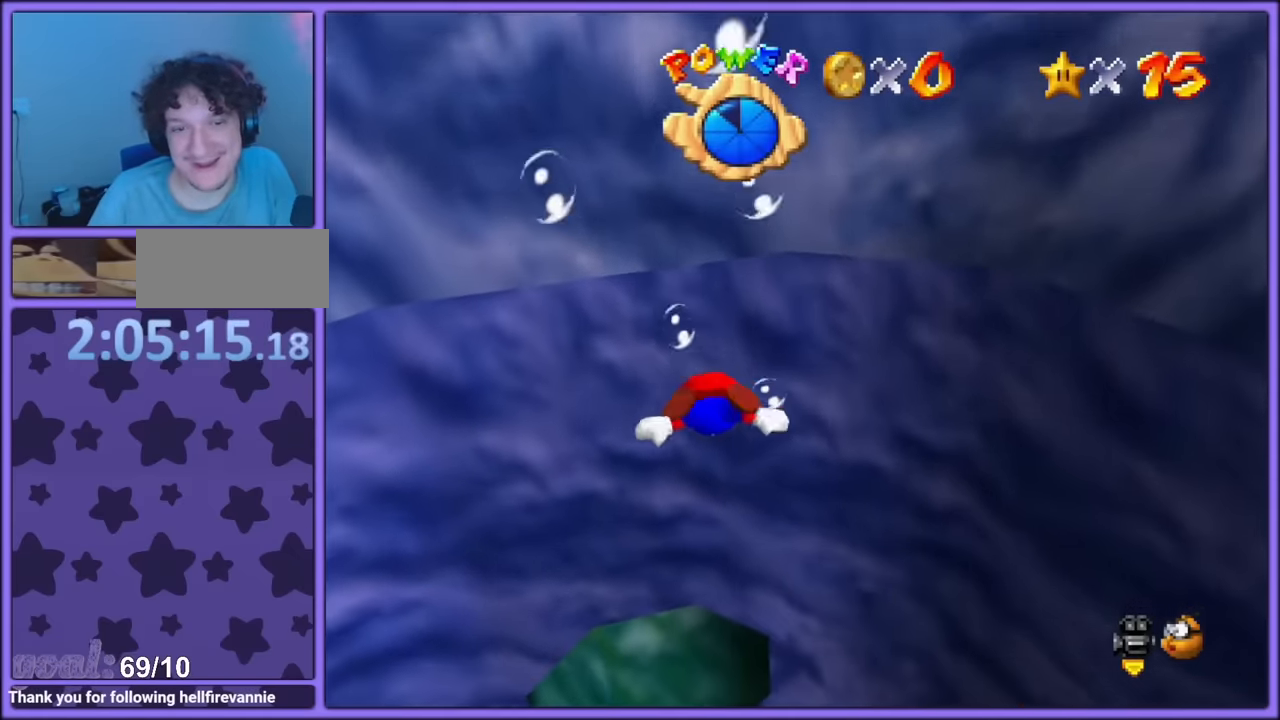
{"dt_ms": 500, "buttons": ["L2"], "left_stick": "center", "button_events": [[66, "L2", "up"], [250, "L2", "down"]]}
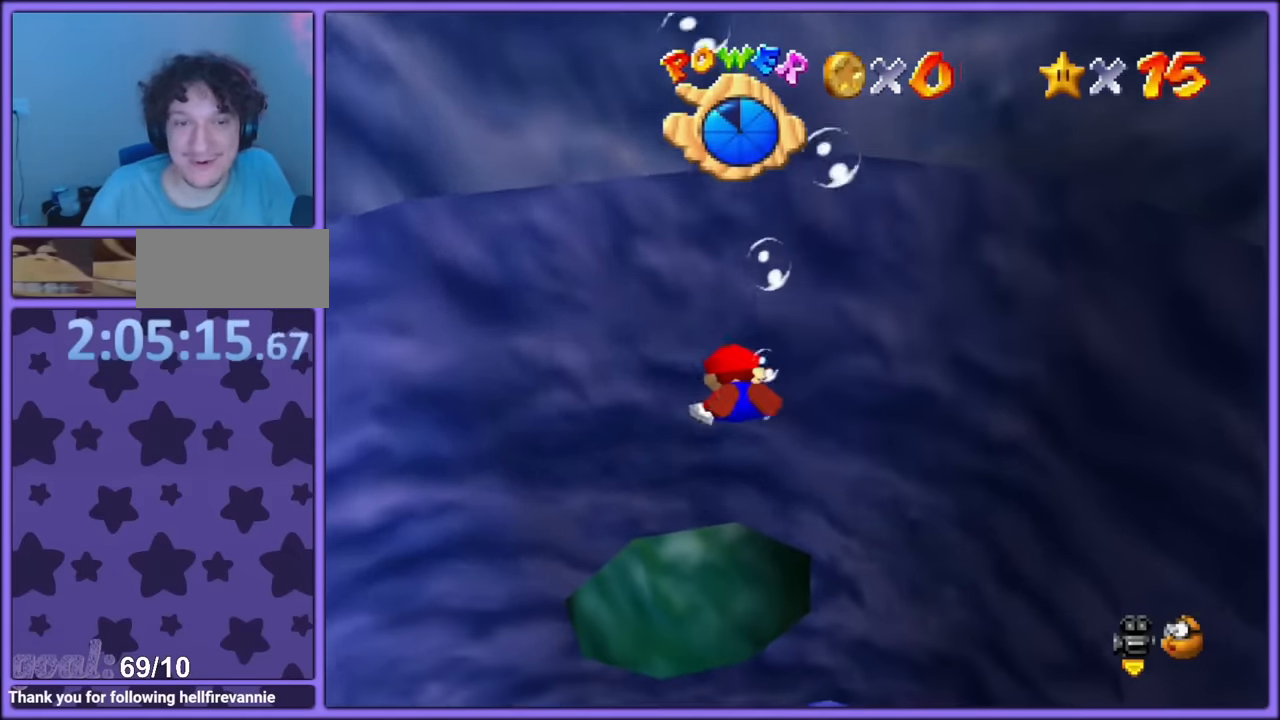
{"dt_ms": 500, "buttons": ["L2"], "left_stick": "center", "button_events": []}
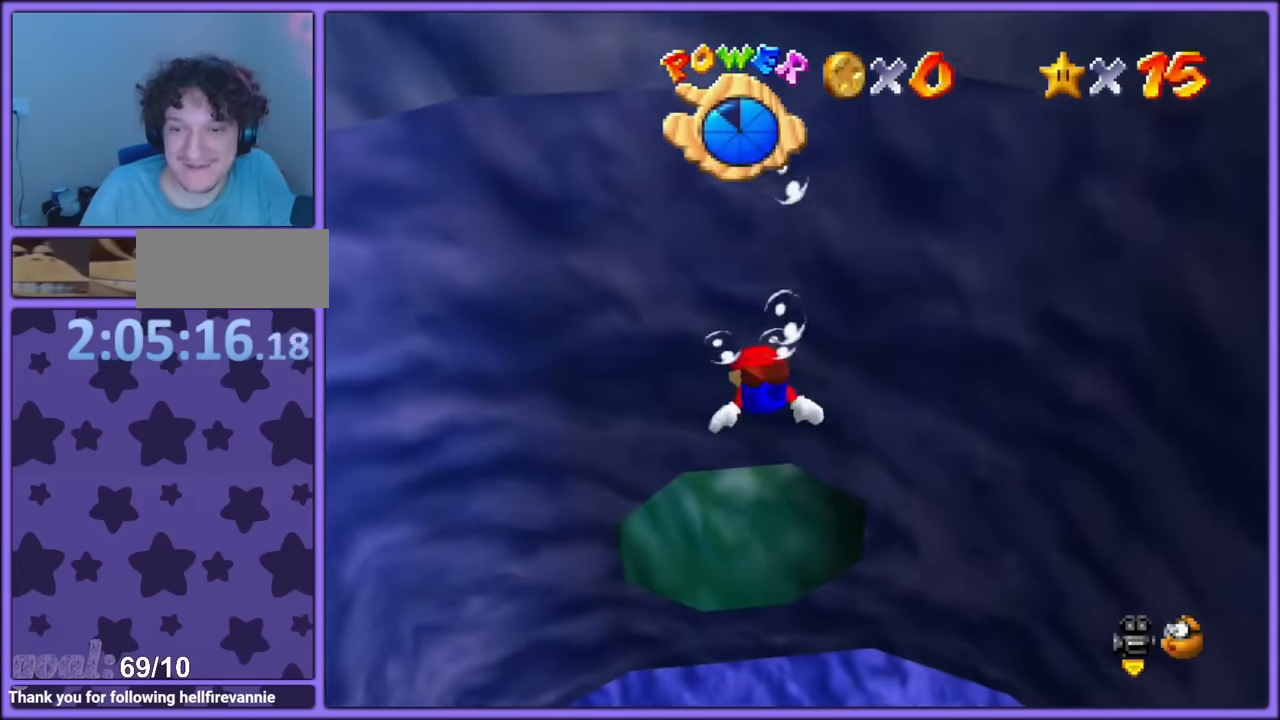
{"dt_ms": 500, "buttons": [], "left_stick": "right", "button_events": [[483, "L2", "up"]]}
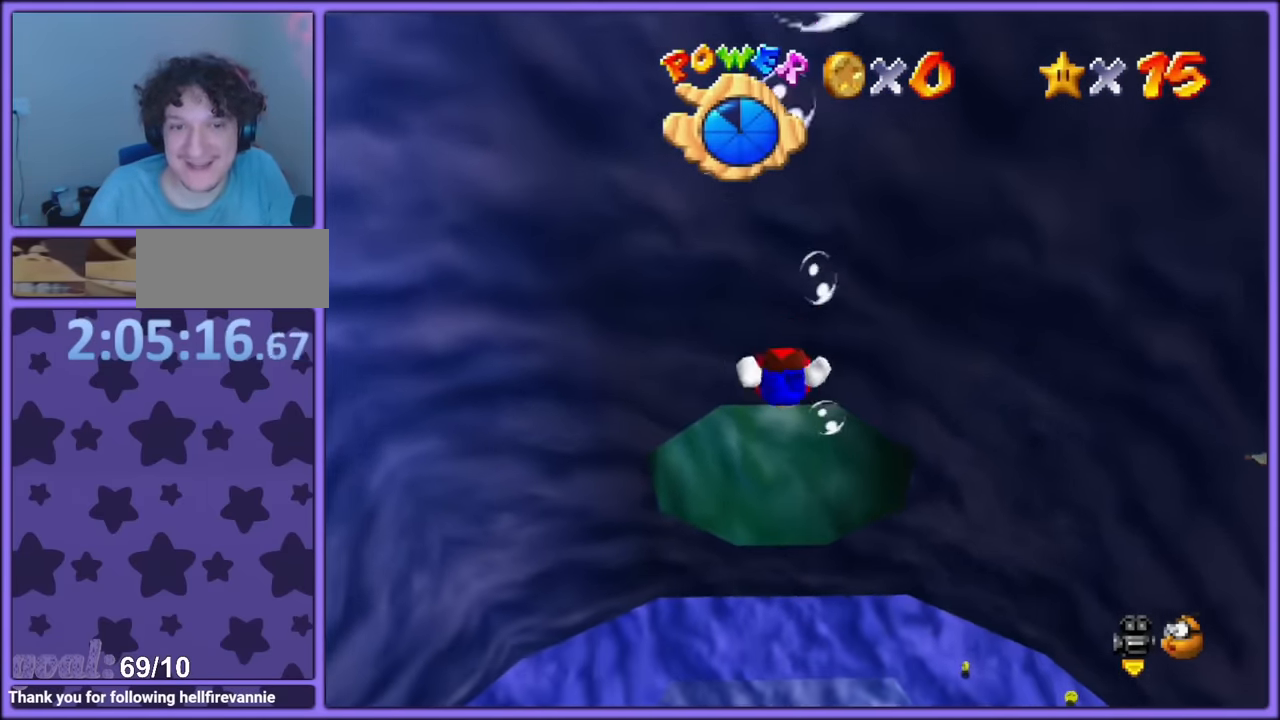
{"dt_ms": 500, "buttons": ["L2"], "left_stick": "up", "button_events": [[133, "L2", "down"]]}
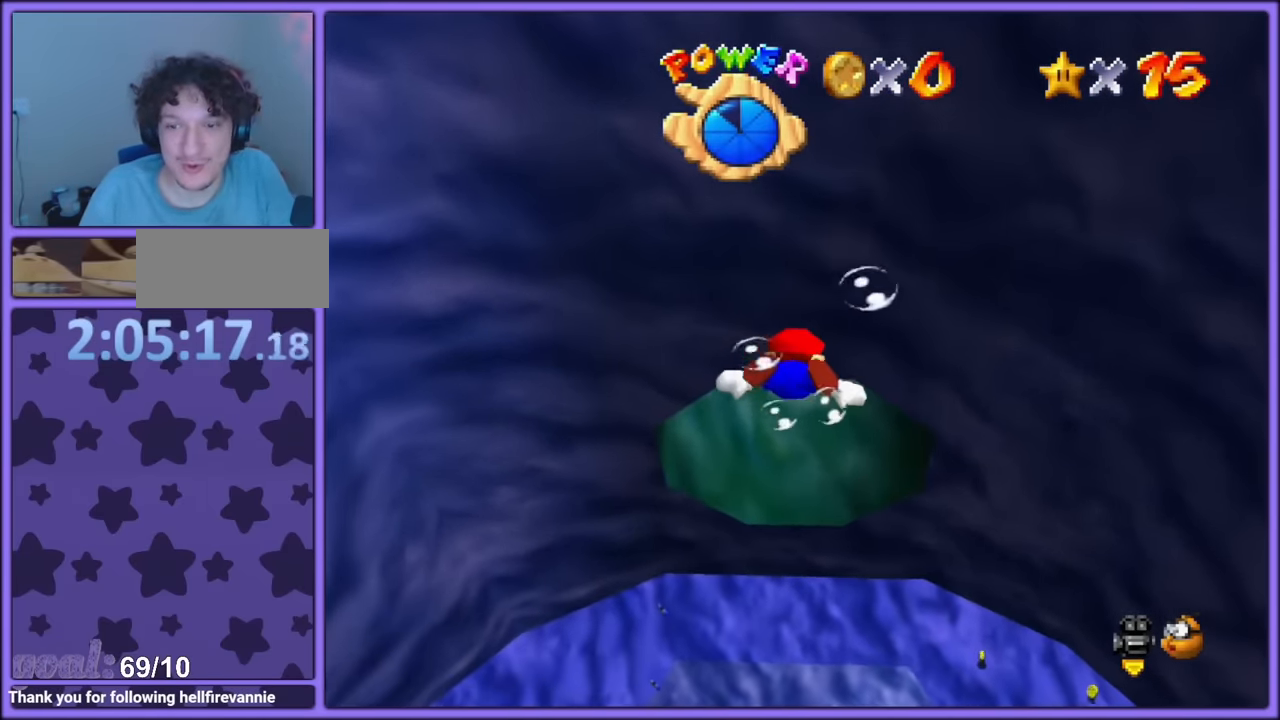
{"dt_ms": 500, "buttons": ["L2"], "left_stick": "up", "button_events": [[100, "L2", "up"], [266, "L2", "down"]]}
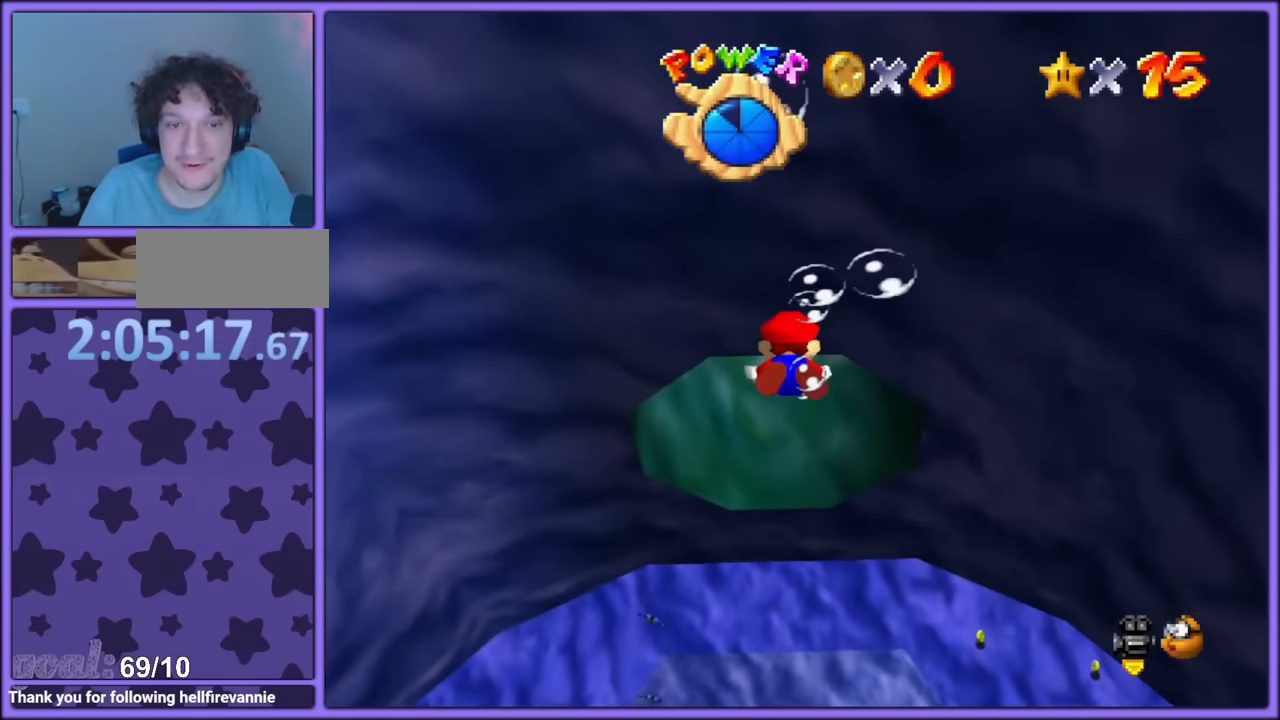
{"dt_ms": 500, "buttons": ["L2"], "left_stick": "center", "button_events": [[200, "L2", "up"], [400, "L2", "down"]]}
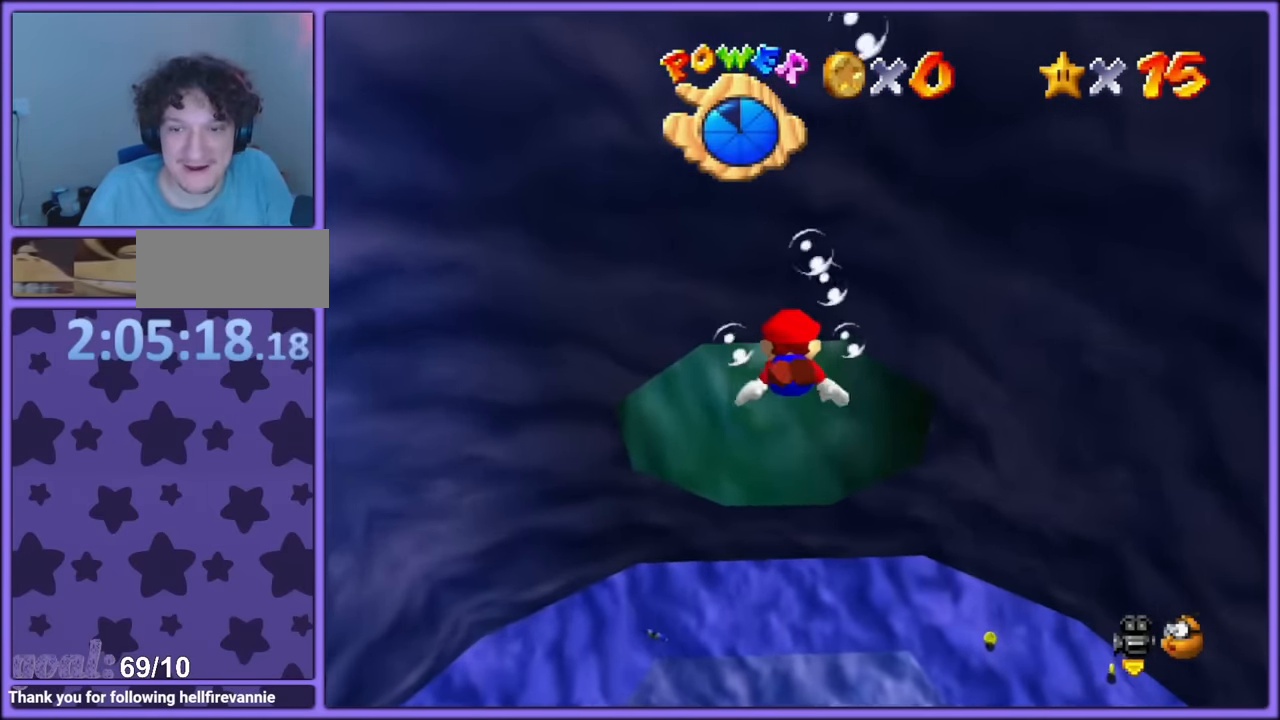
{"dt_ms": 500, "buttons": [], "left_stick": "center", "button_events": [[450, "L2", "up"]]}
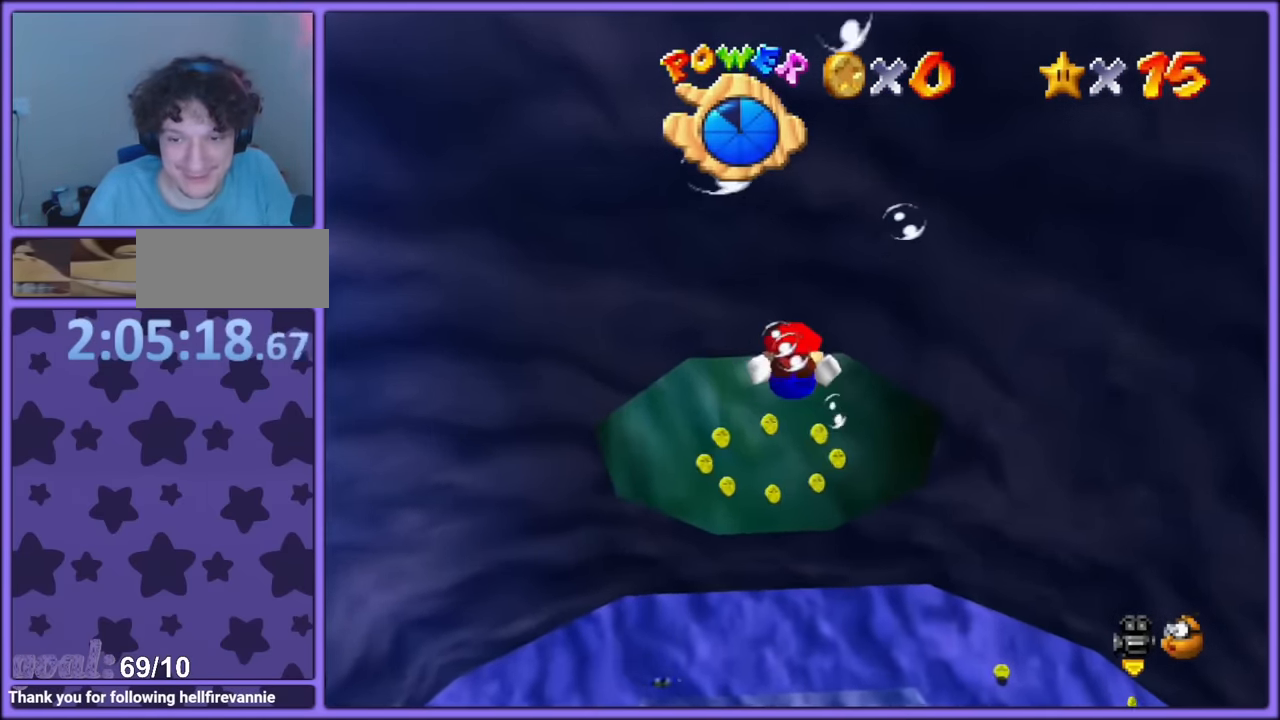
{"dt_ms": 500, "buttons": ["L2"], "left_stick": "up", "button_events": [[116, "L2", "down"]]}
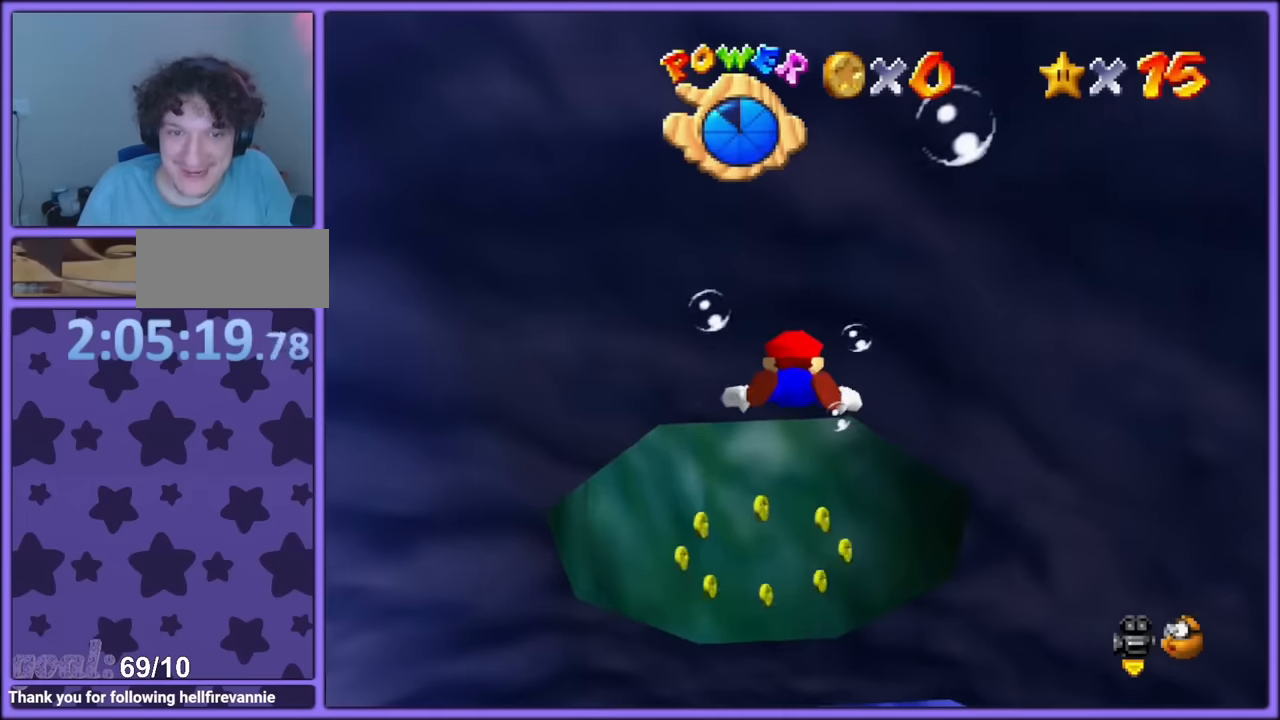
{"dt_ms": 500, "buttons": ["L2"], "left_stick": "up", "button_events": [[117, "L2", "up"], [300, "L2", "down"]]}
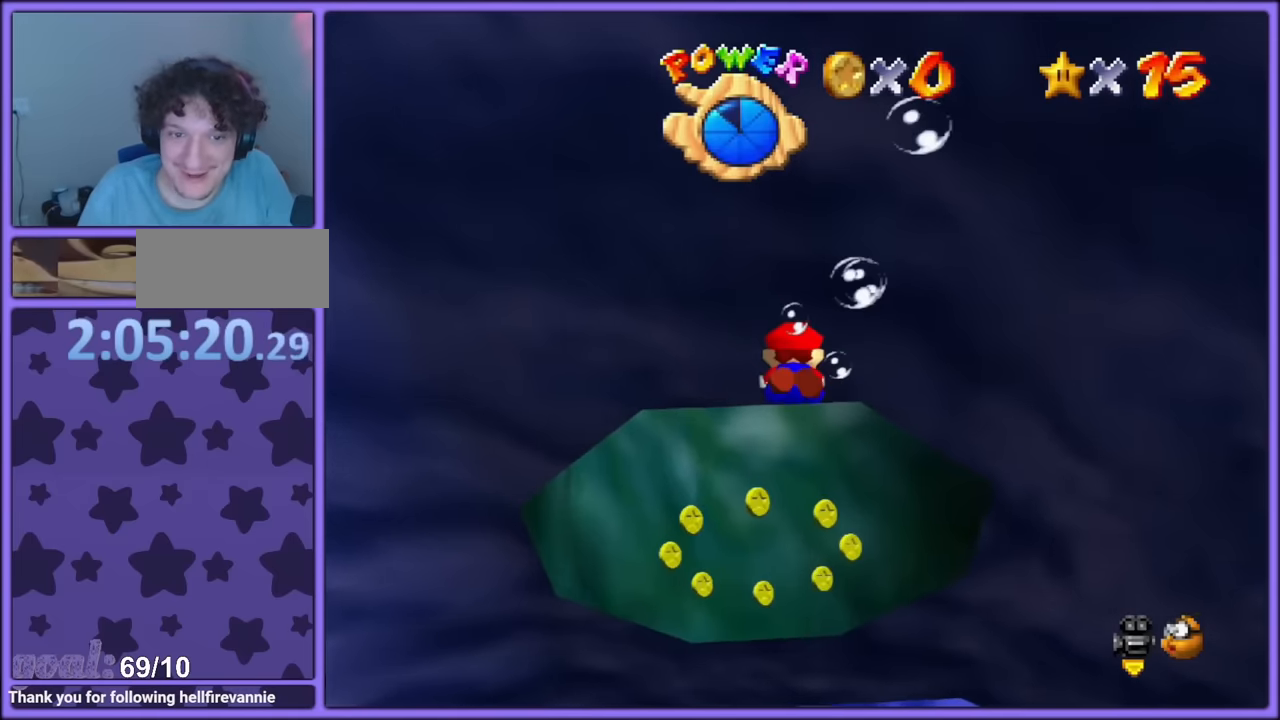
{"dt_ms": 500, "buttons": ["L2"], "left_stick": "up", "button_events": [[233, "L2", "up"], [450, "L2", "down"]]}
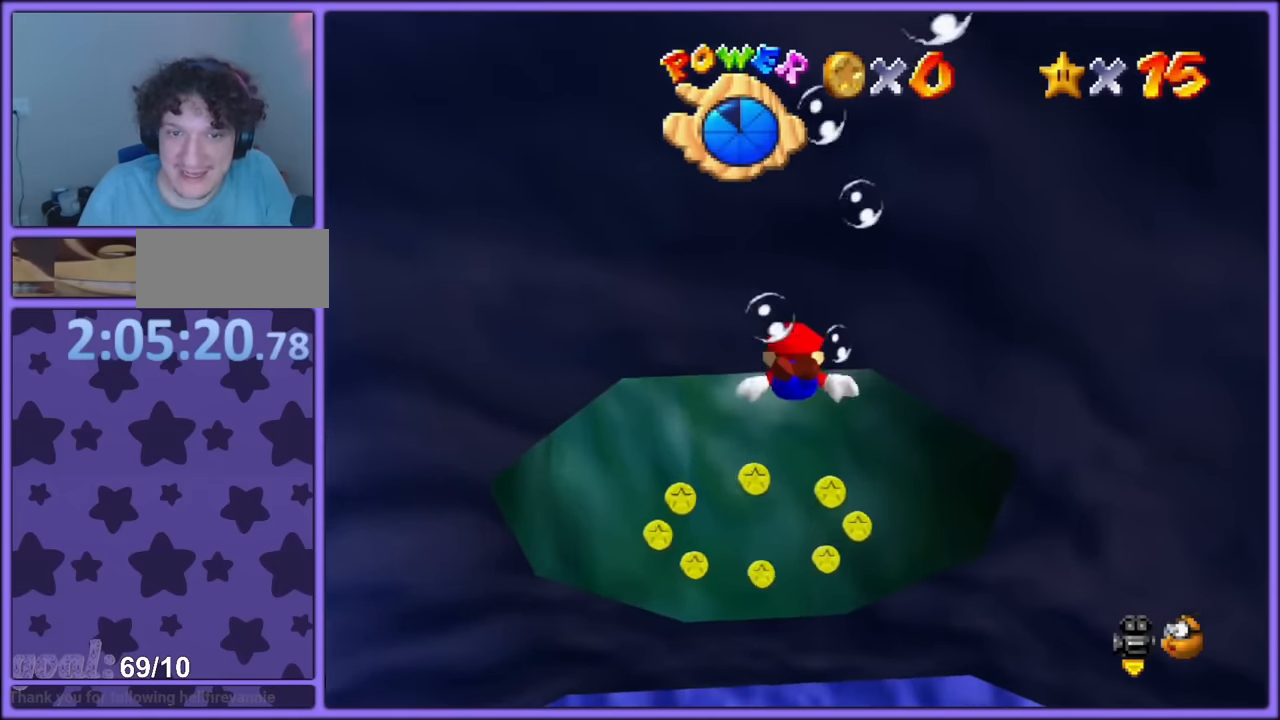
{"dt_ms": 500, "buttons": [], "left_stick": "center", "button_events": [[367, "L2", "up"]]}
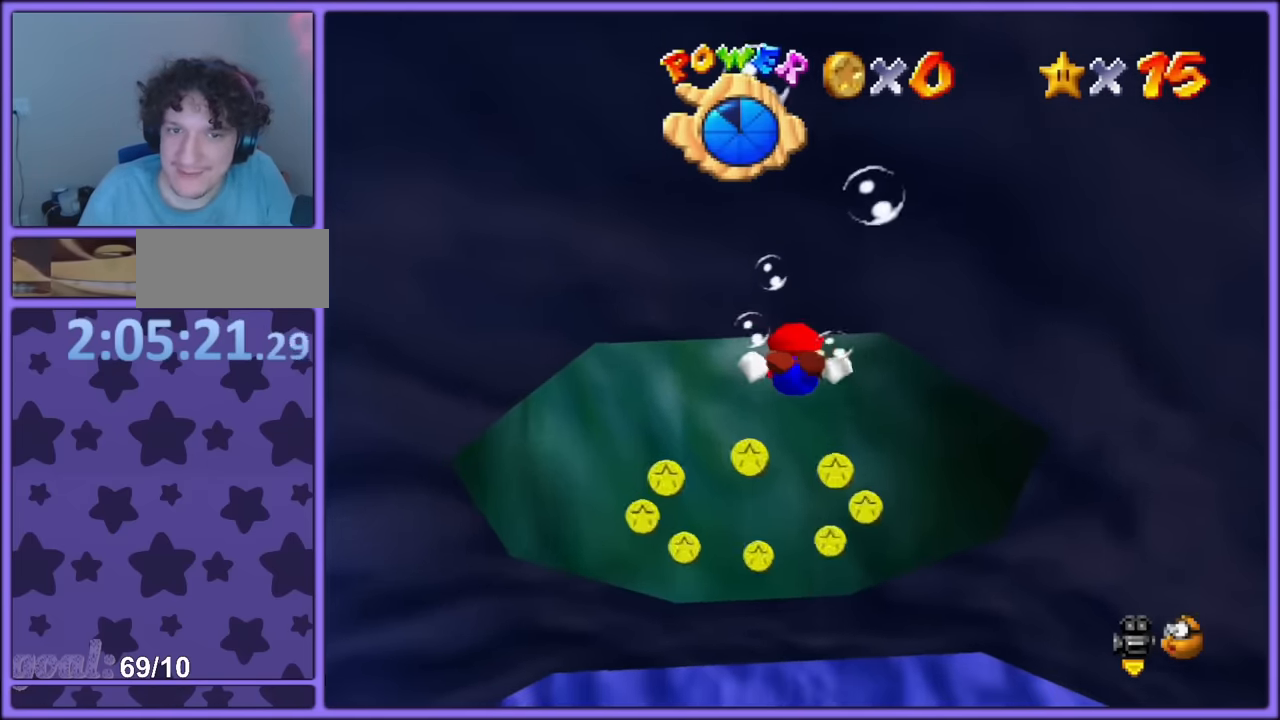
{"dt_ms": 500, "buttons": ["L2"], "left_stick": "up", "button_events": [[100, "L2", "down"]]}
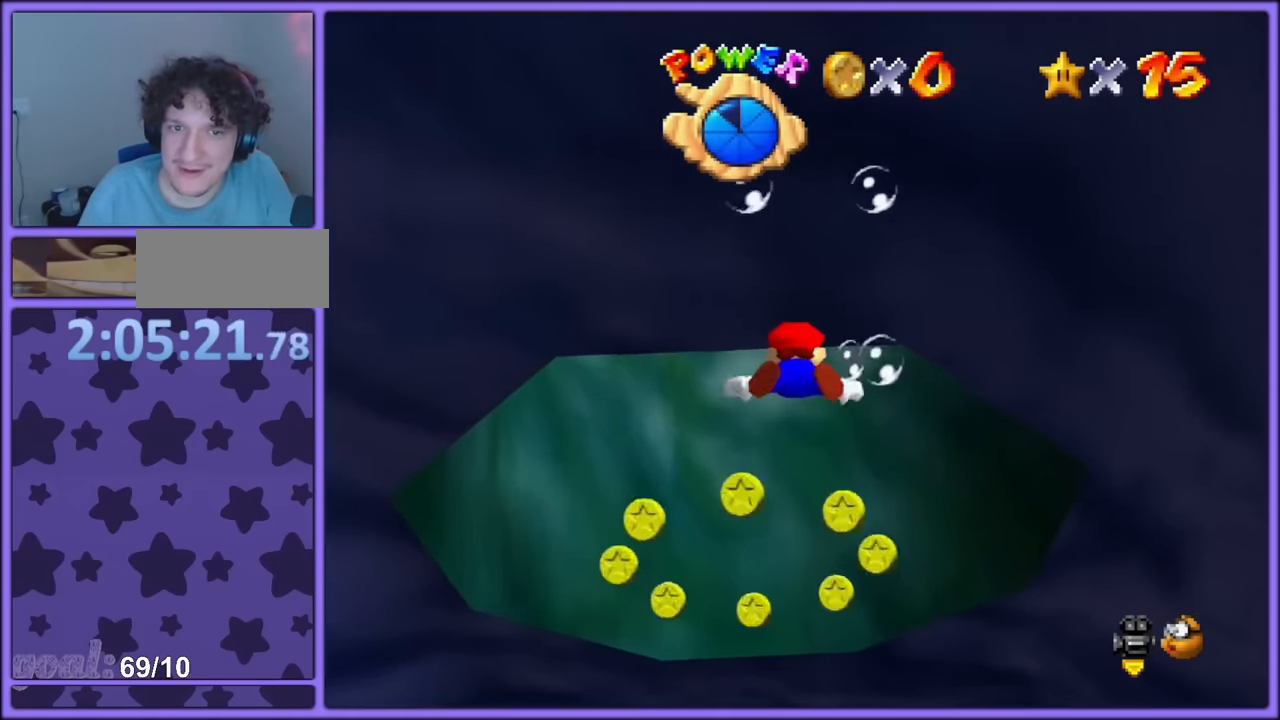
{"dt_ms": 1000, "buttons": ["SQUARE", "L2"], "left_stick": "down", "button_events": [[50, "L2", "up"], [283, "L2", "down"], [617, "L2", "up"], [633, "CROSS", "down"], [800, "CROSS", "up"], [800, "SQUARE", "down"], [950, "L2", "down"]]}
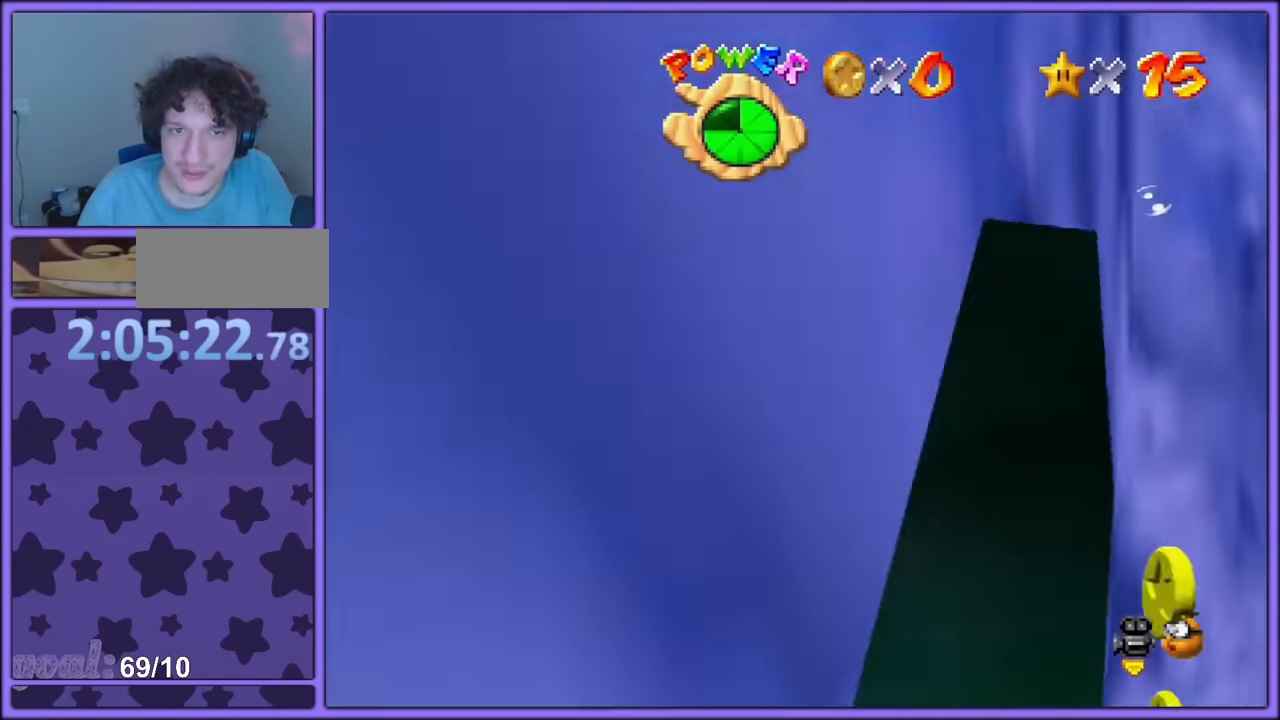
{"dt_ms": 500, "buttons": ["SQUARE"], "left_stick": "center", "button_events": [[400, "L2", "up"]]}
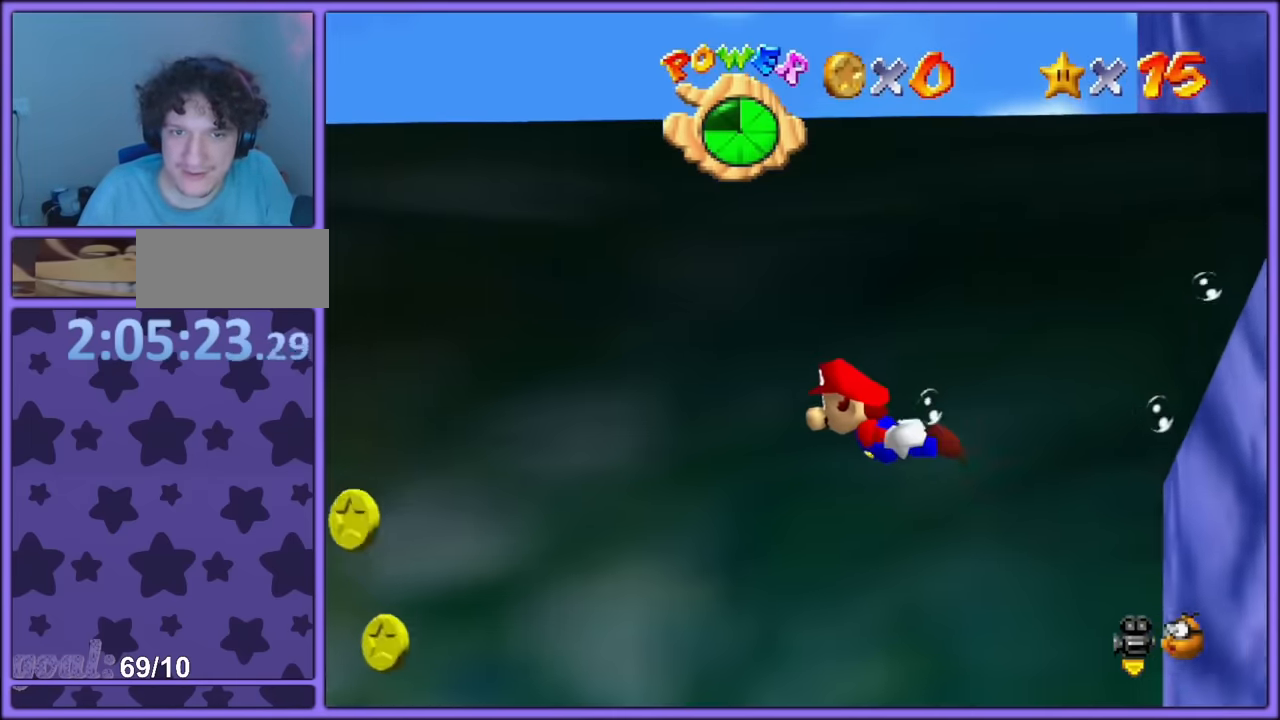
{"dt_ms": 500, "buttons": [], "left_stick": "up-right", "button_events": [[117, "L2", "down"], [333, "L2", "up"], [333, "SQUARE", "up"]]}
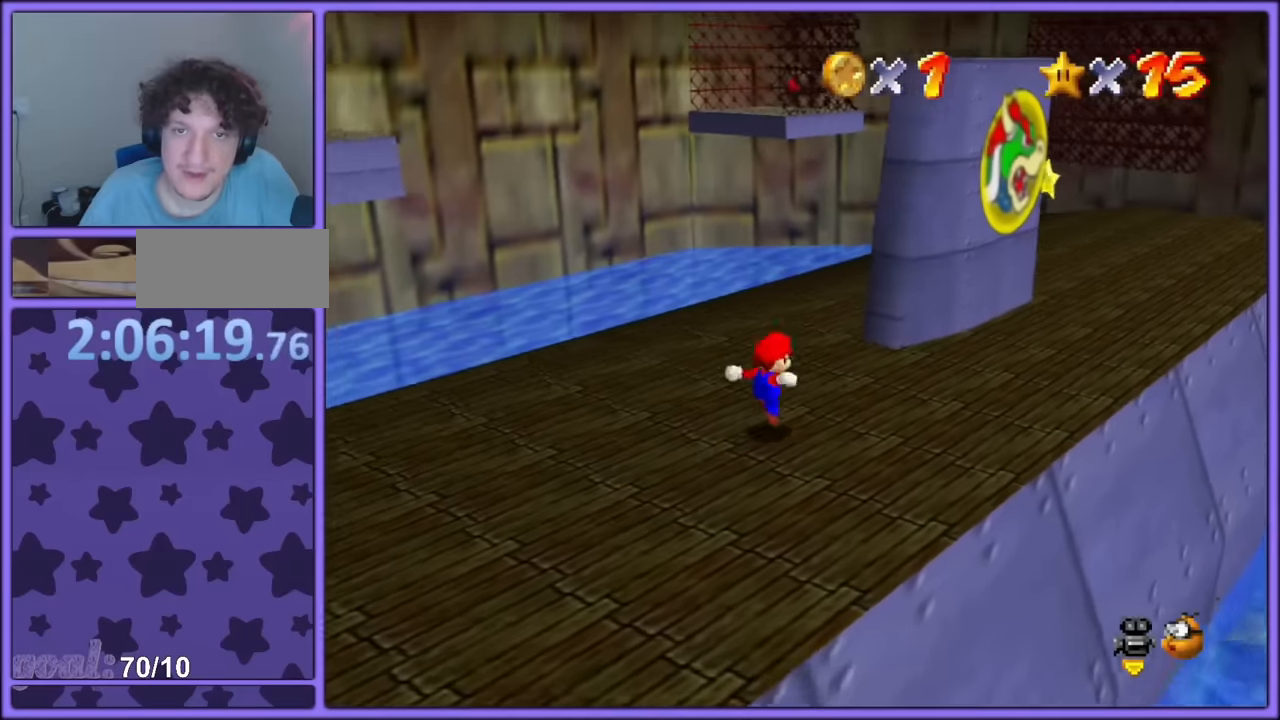
{"dt_ms": 500, "buttons": ["L2"], "left_stick": "up", "button_events": [[100, "L2", "down"], [333, "L2", "up"], [400, "L2", "down"]]}
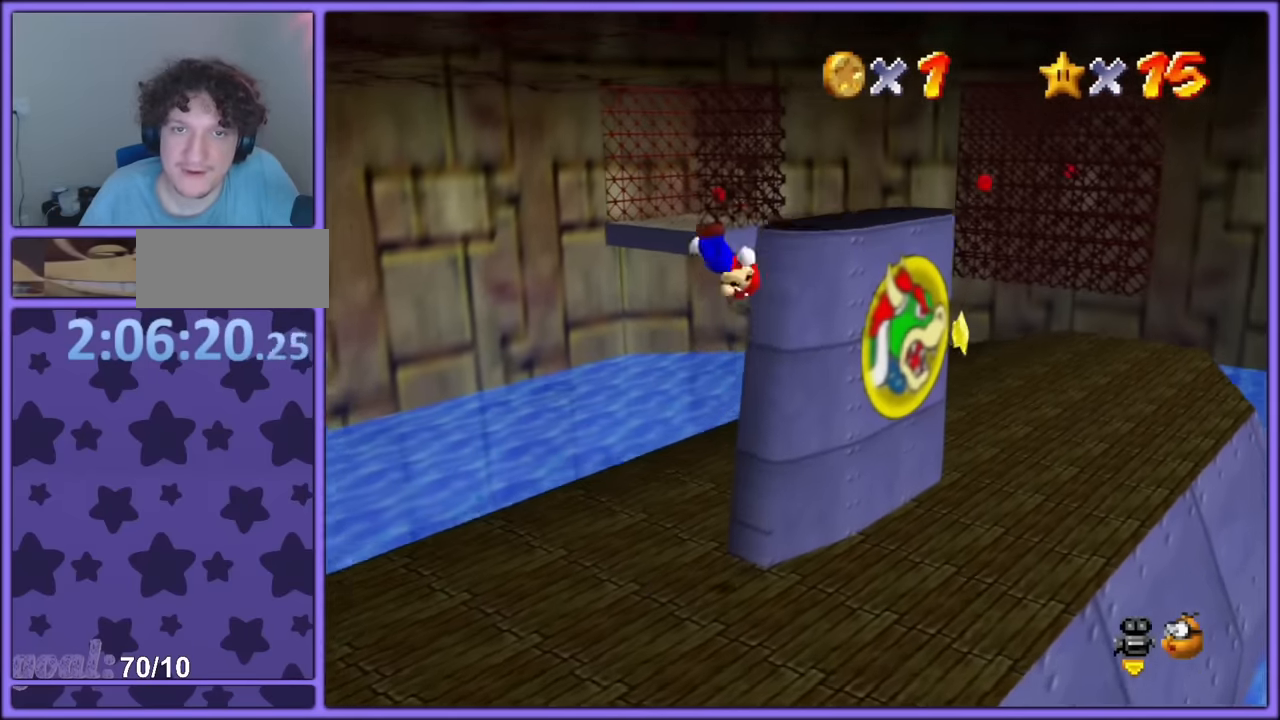
{"dt_ms": 500, "buttons": ["L2", "R1"], "left_stick": "up-right", "button_events": [[17, "L2", "up"], [83, "R1", "down"], [200, "R1", "up"], [317, "L2", "down"], [333, "R1", "down"]]}